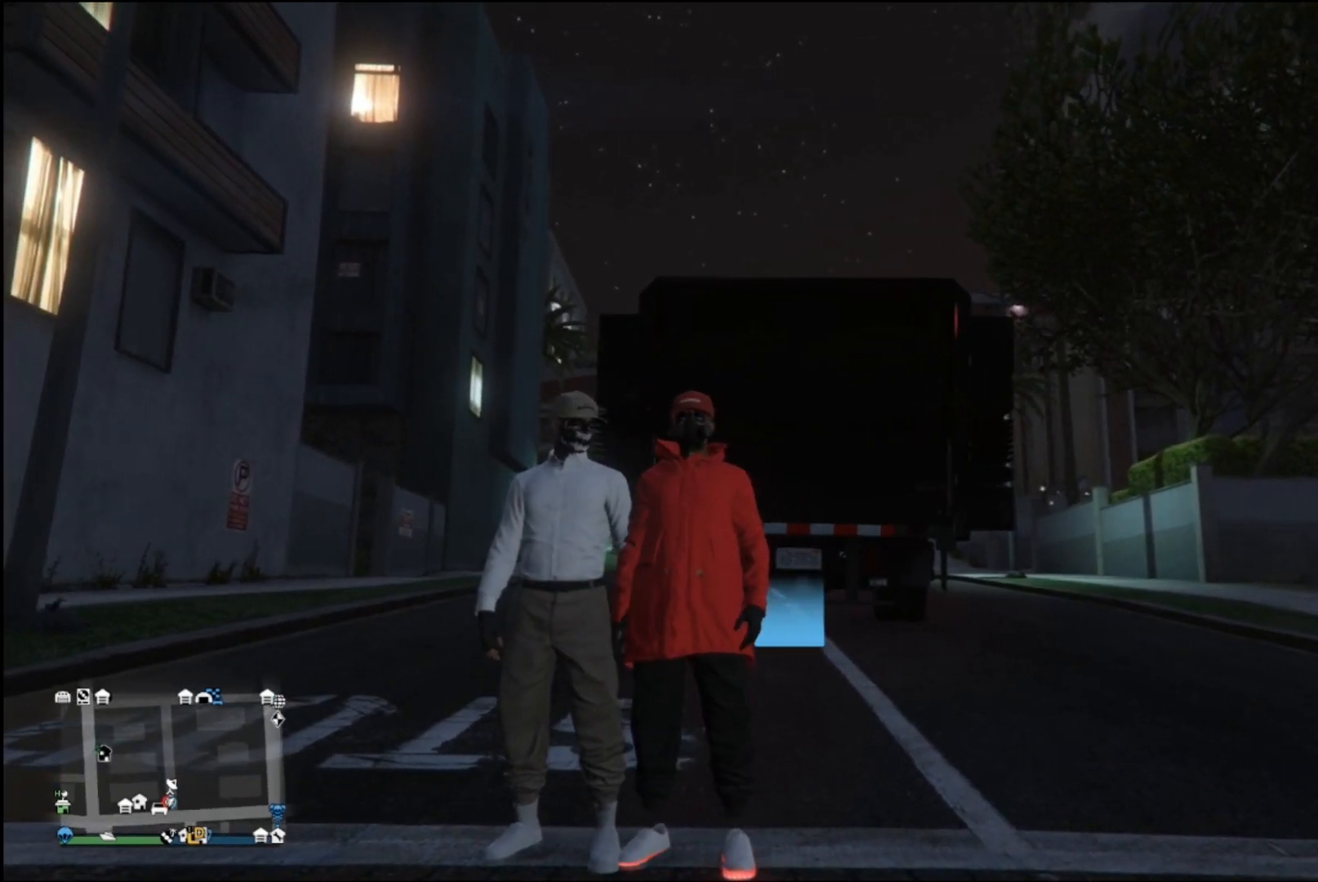
Gameplay with a controller (Xbox layout); each line is a JSON object with the inputs held at the frame after it. "events" lists button and stick changes between this image and that frame as [ms after this image, input, new state], when the widget could be followed in between.
{"buttons": ["DPAD_UP"], "left_stick": "center", "right_stick": "center", "events": [[400, "DPAD_UP", "down"]]}
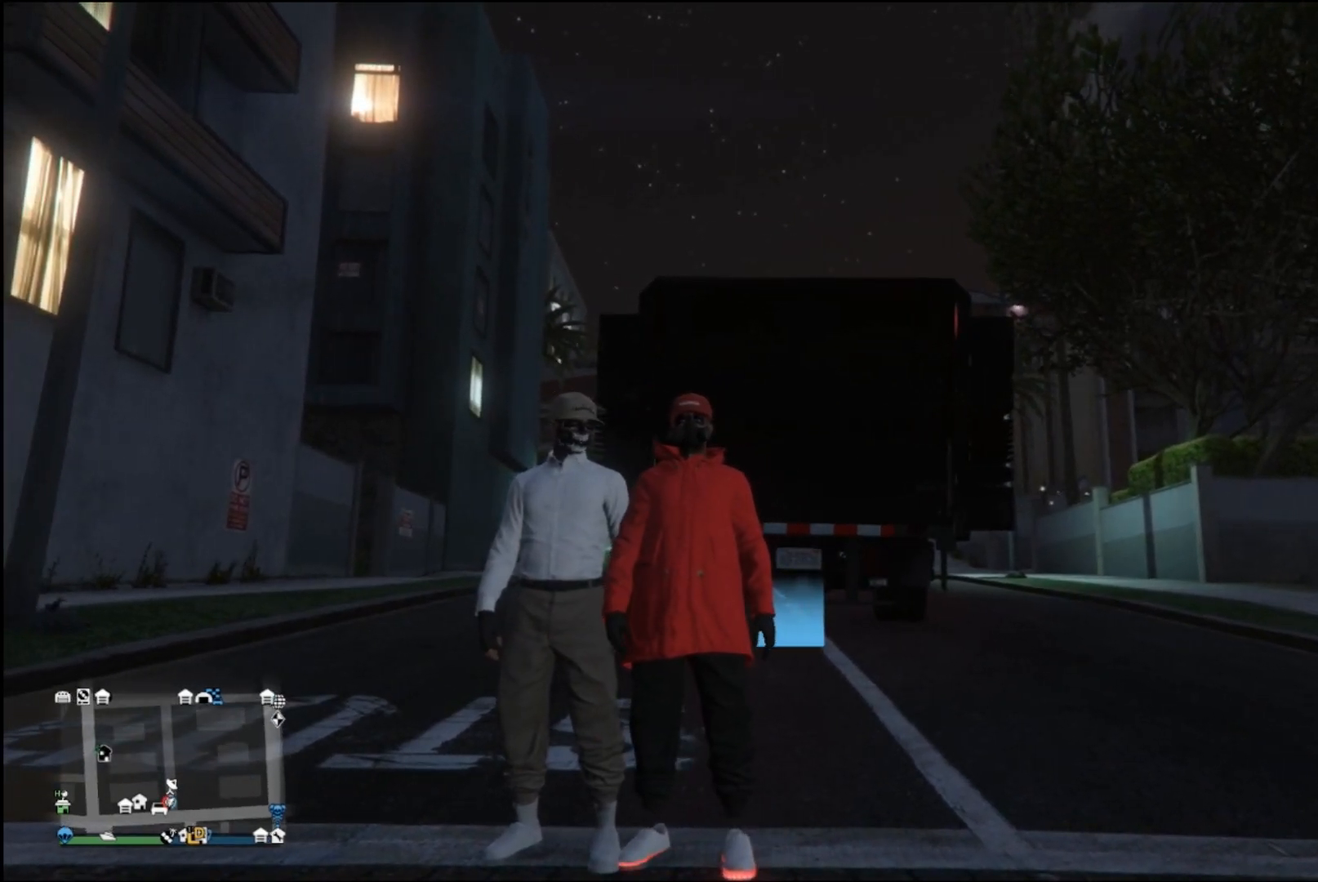
{"buttons": [], "left_stick": "center", "right_stick": "center", "events": [[133, "DPAD_UP", "up"]]}
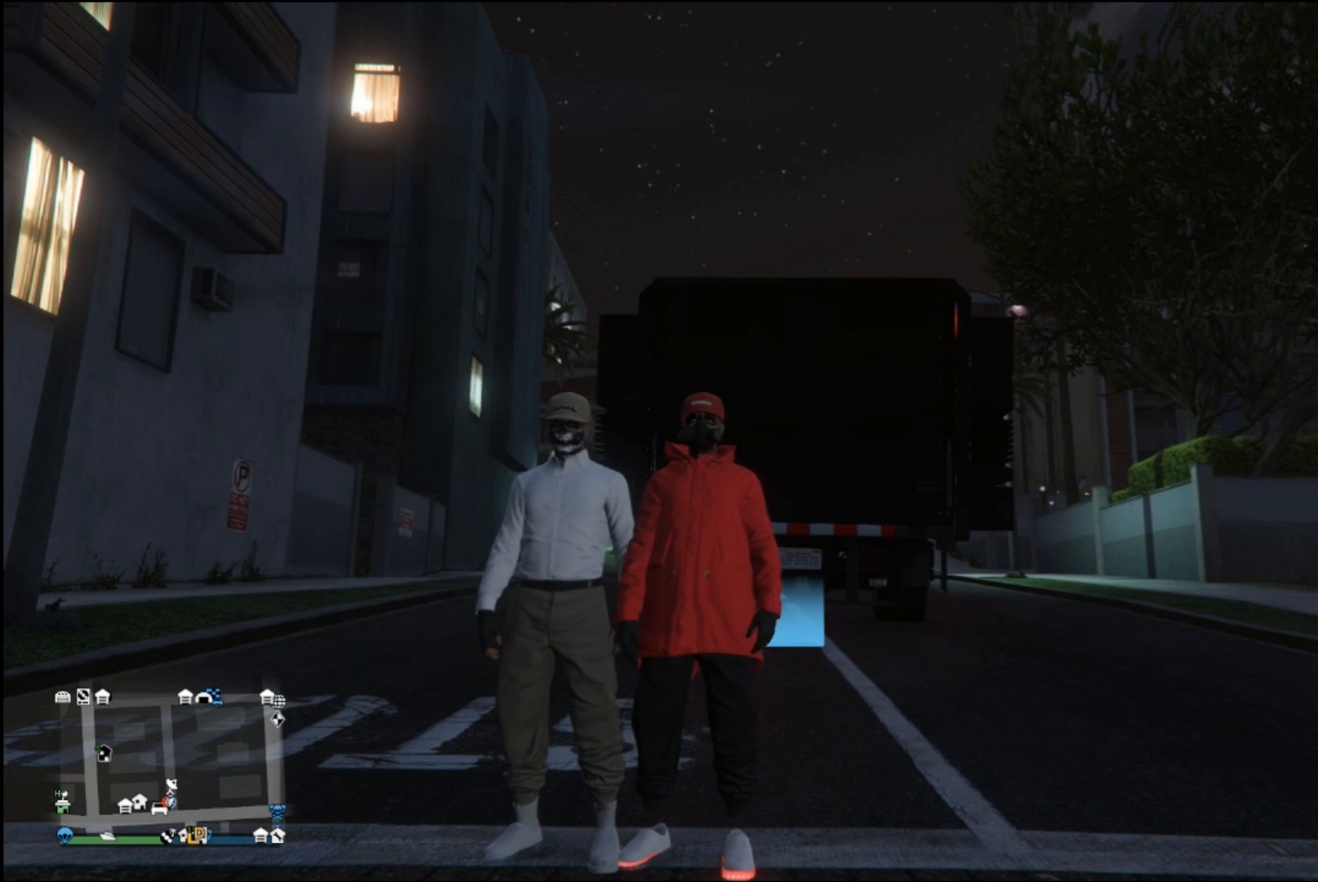
{"buttons": [], "left_stick": "center", "right_stick": "center", "events": []}
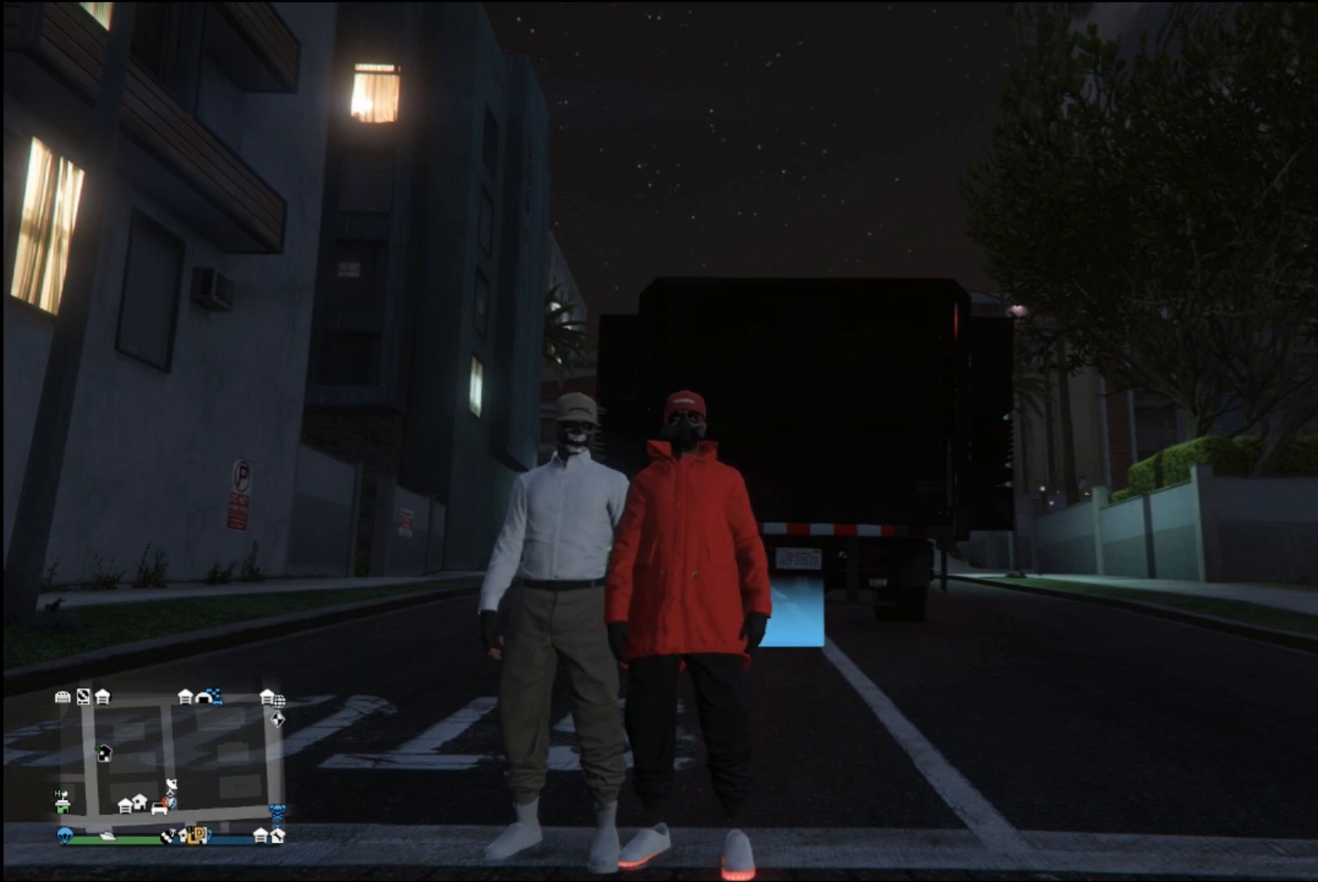
{"buttons": [], "left_stick": "center", "right_stick": "center", "events": []}
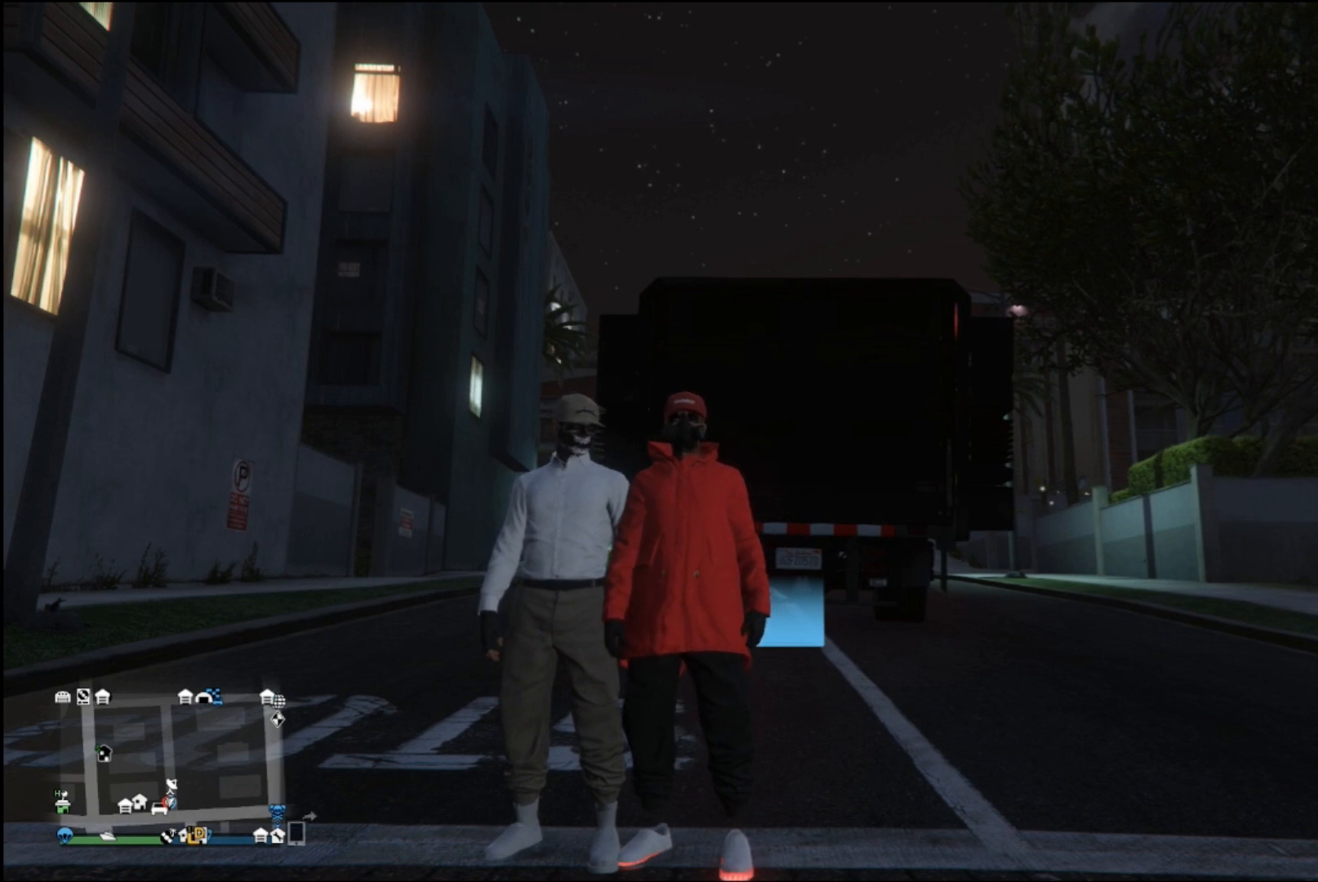
{"buttons": [], "left_stick": "center", "right_stick": "center", "events": []}
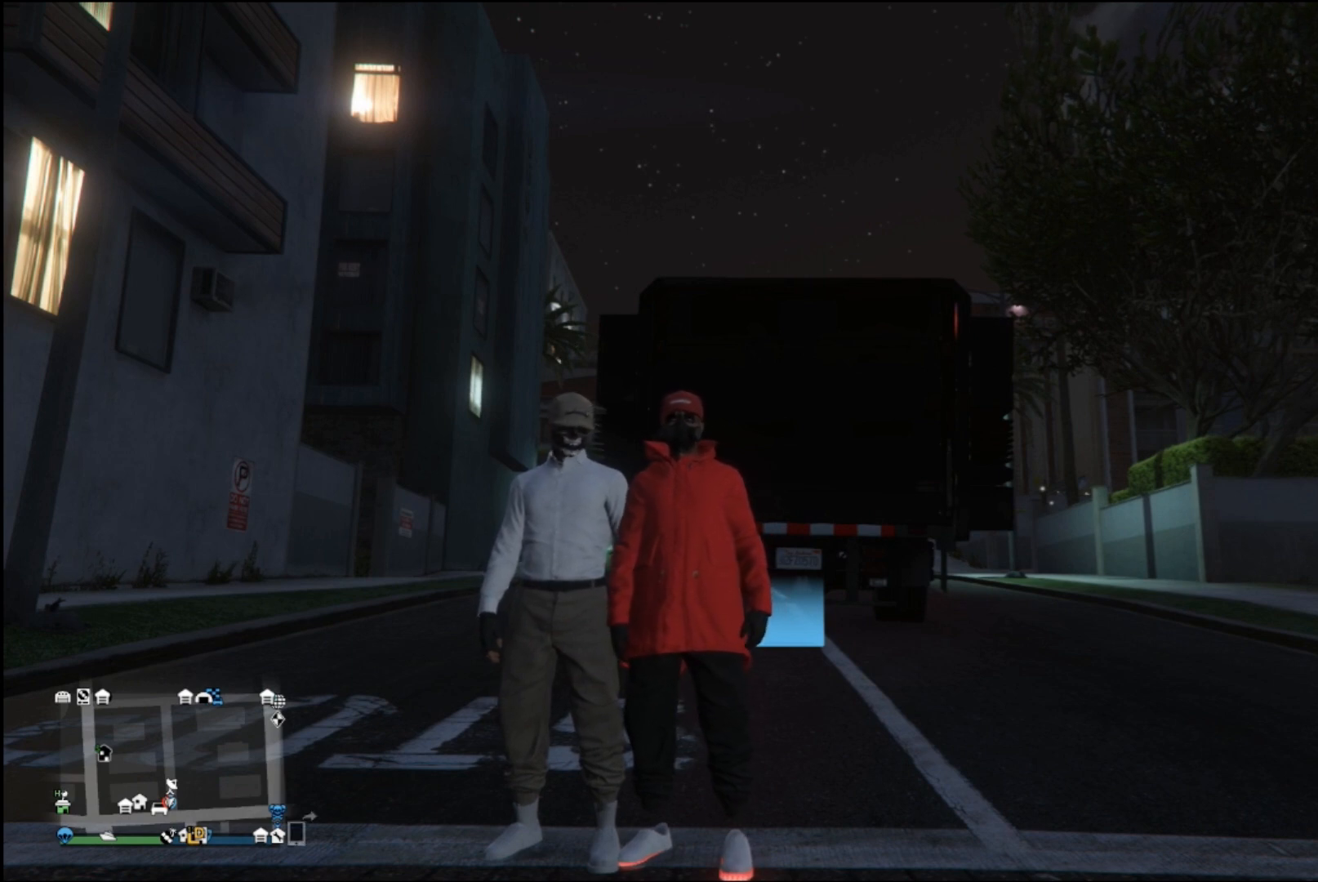
{"buttons": [], "left_stick": "center", "right_stick": "center", "events": [[200, "DPAD_UP", "down"], [400, "DPAD_UP", "up"]]}
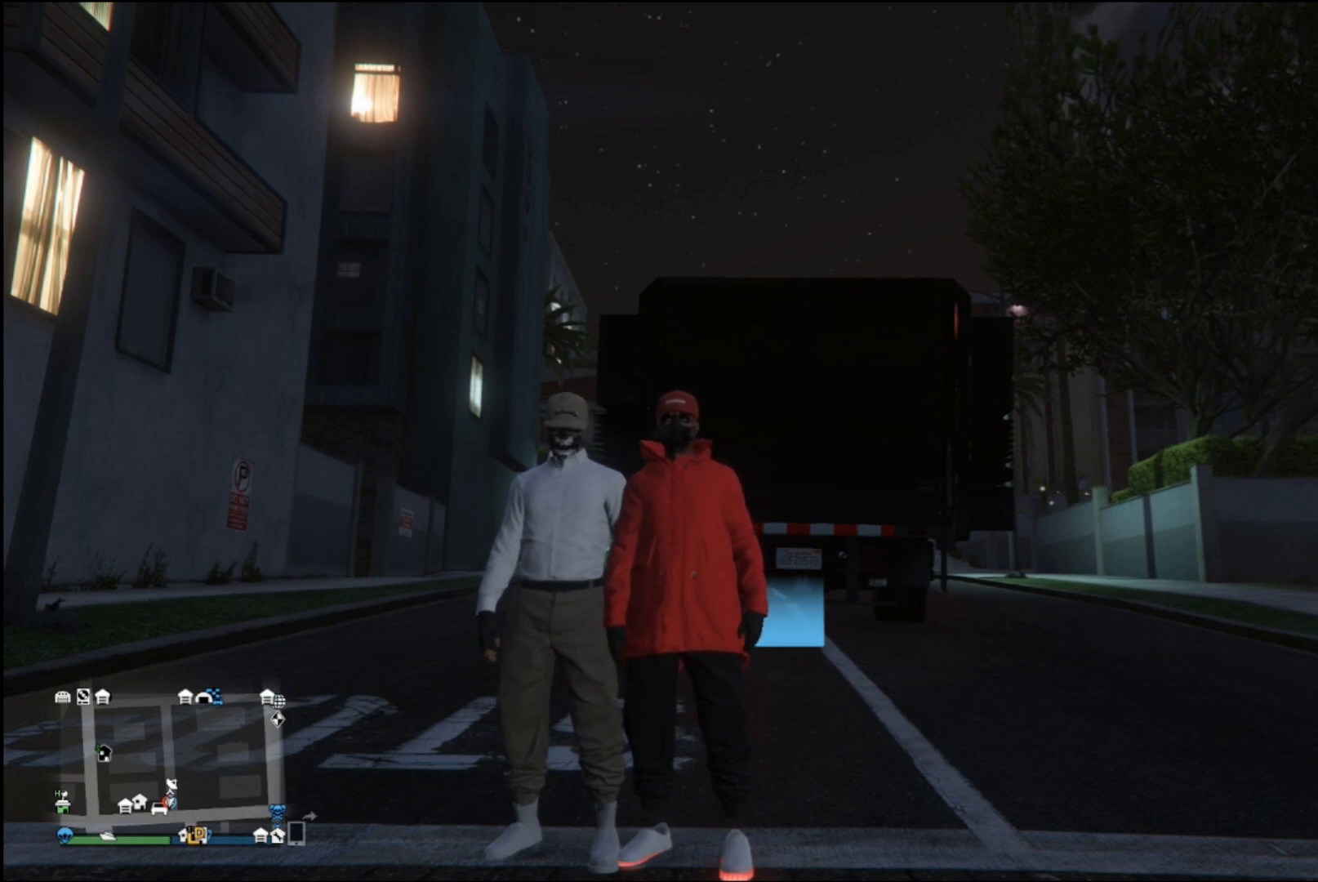
{"buttons": [], "left_stick": "center", "right_stick": "center", "events": []}
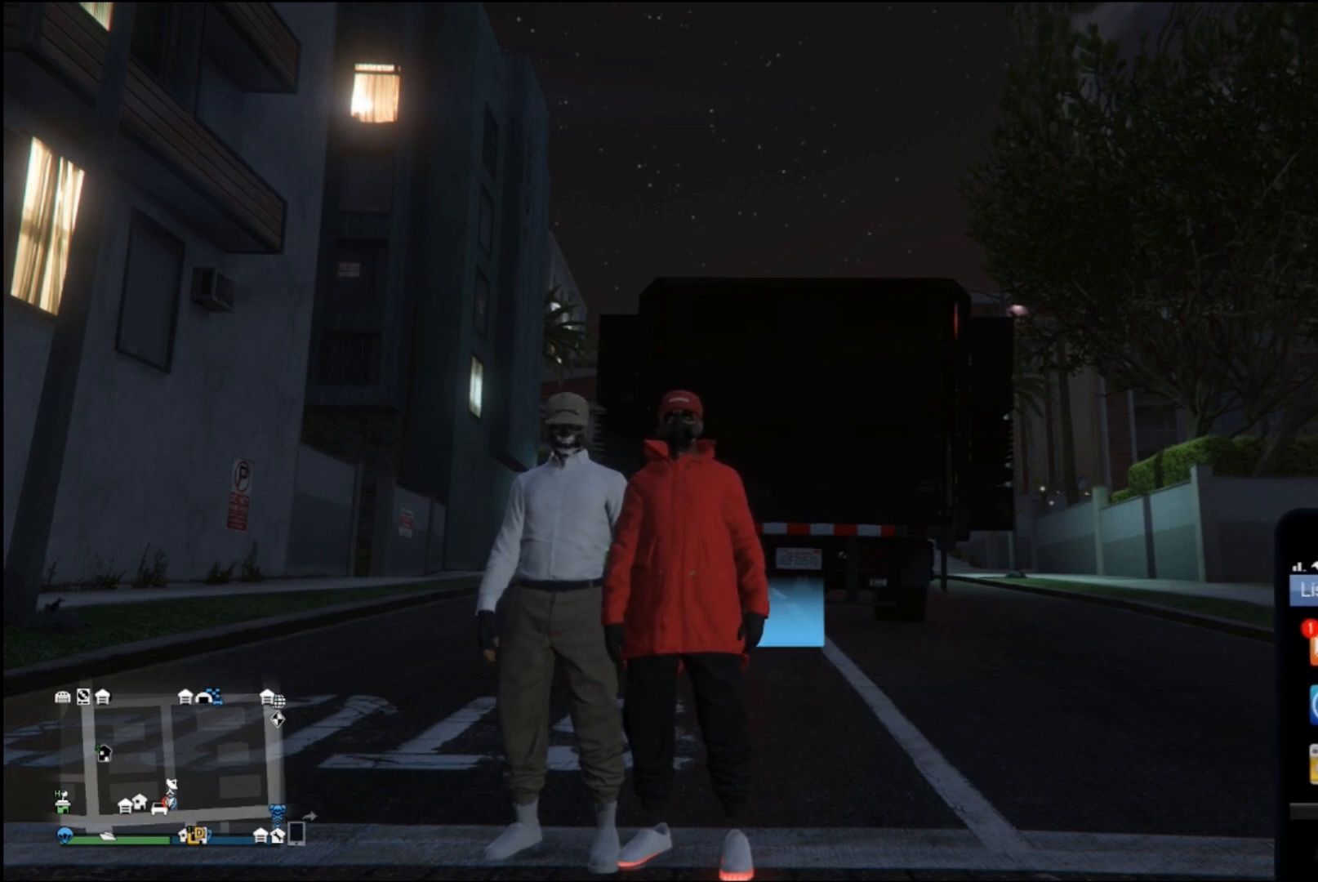
{"buttons": ["DPAD_UP"], "left_stick": "center", "right_stick": "center", "events": [[167, "DPAD_RIGHT", "down"], [367, "DPAD_RIGHT", "up"], [500, "DPAD_UP", "down"]]}
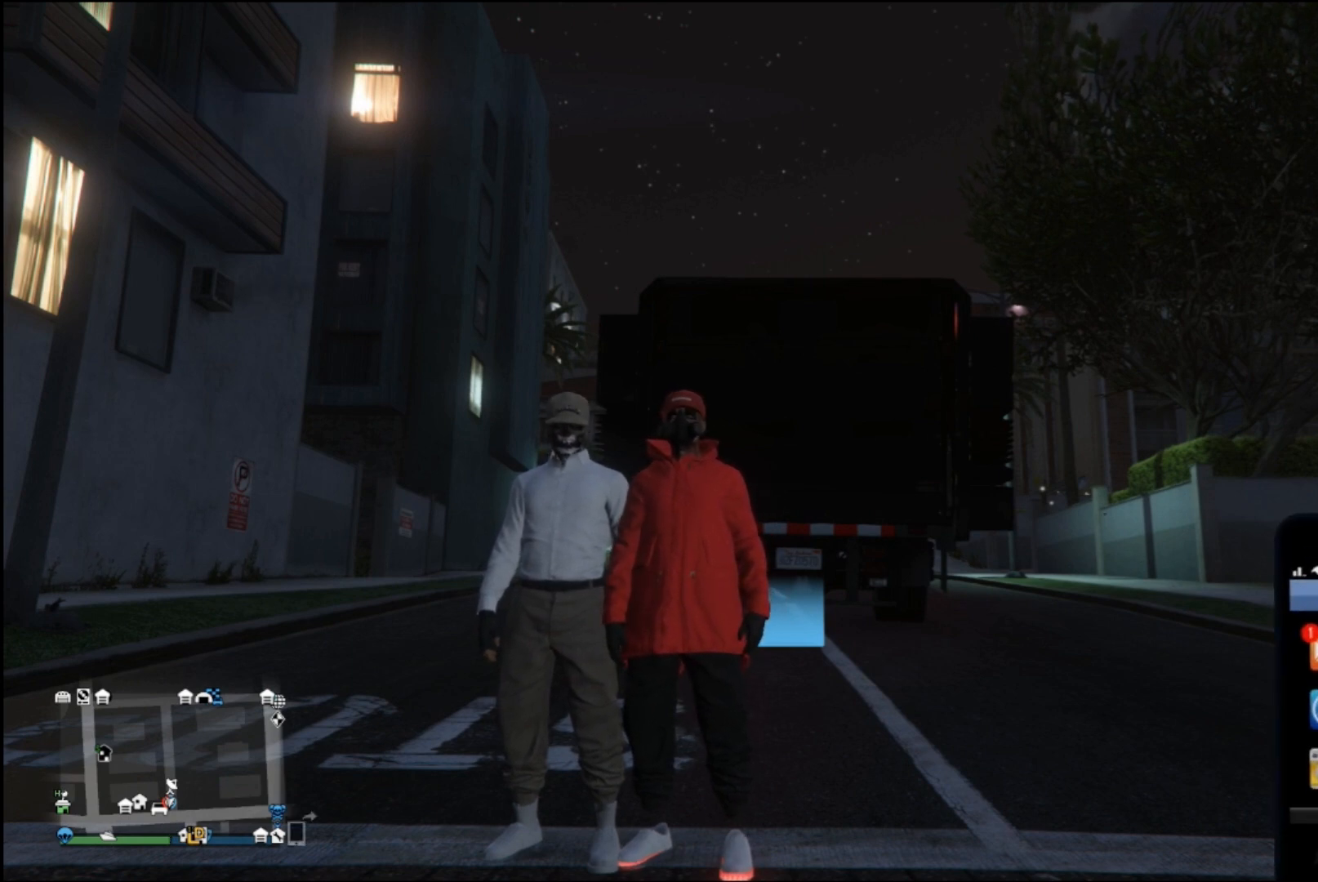
{"buttons": ["A"], "left_stick": "center", "right_stick": "center", "events": [[167, "DPAD_UP", "up"], [467, "A", "down"]]}
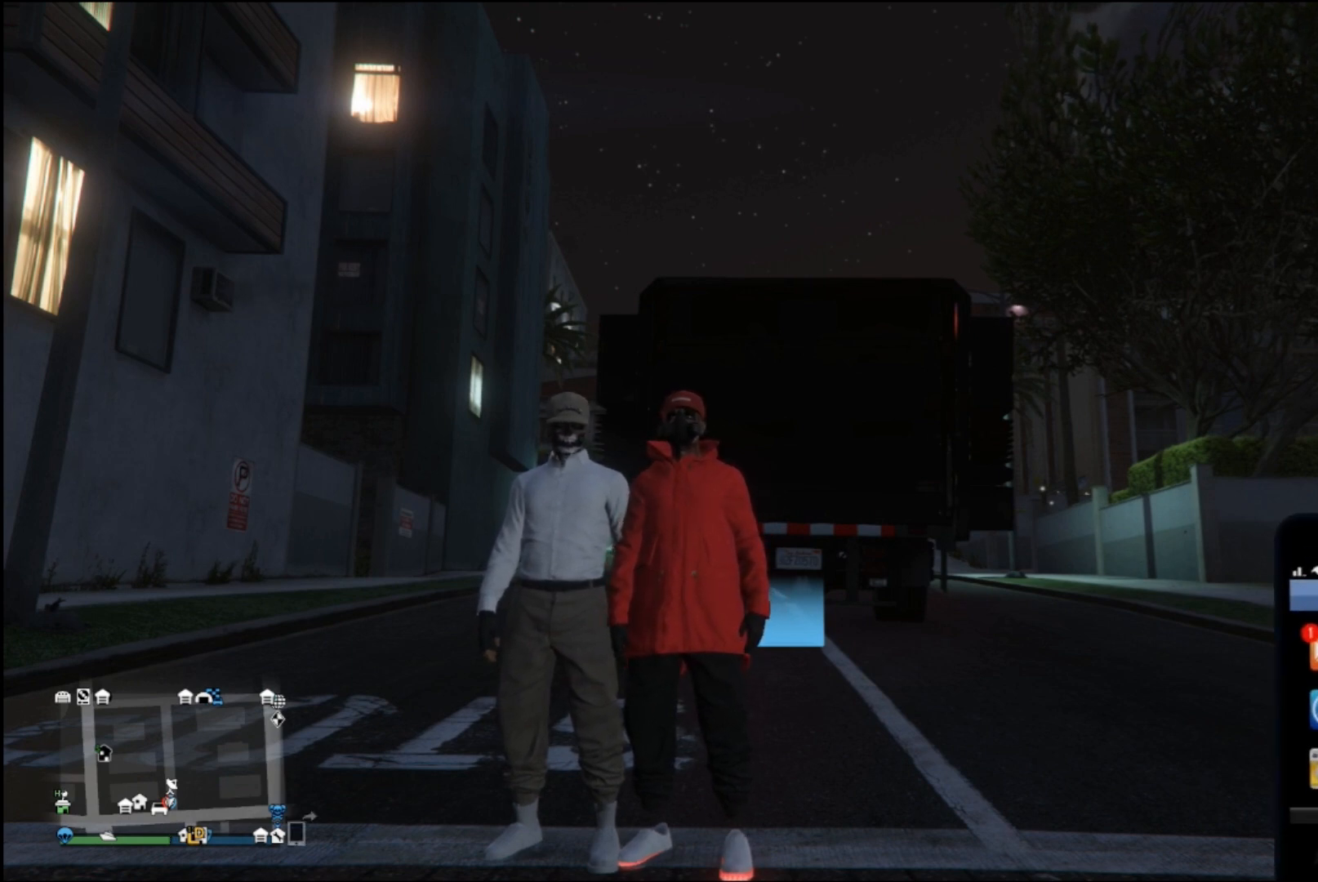
{"buttons": [], "left_stick": "center", "right_stick": "center", "events": [[133, "A", "up"]]}
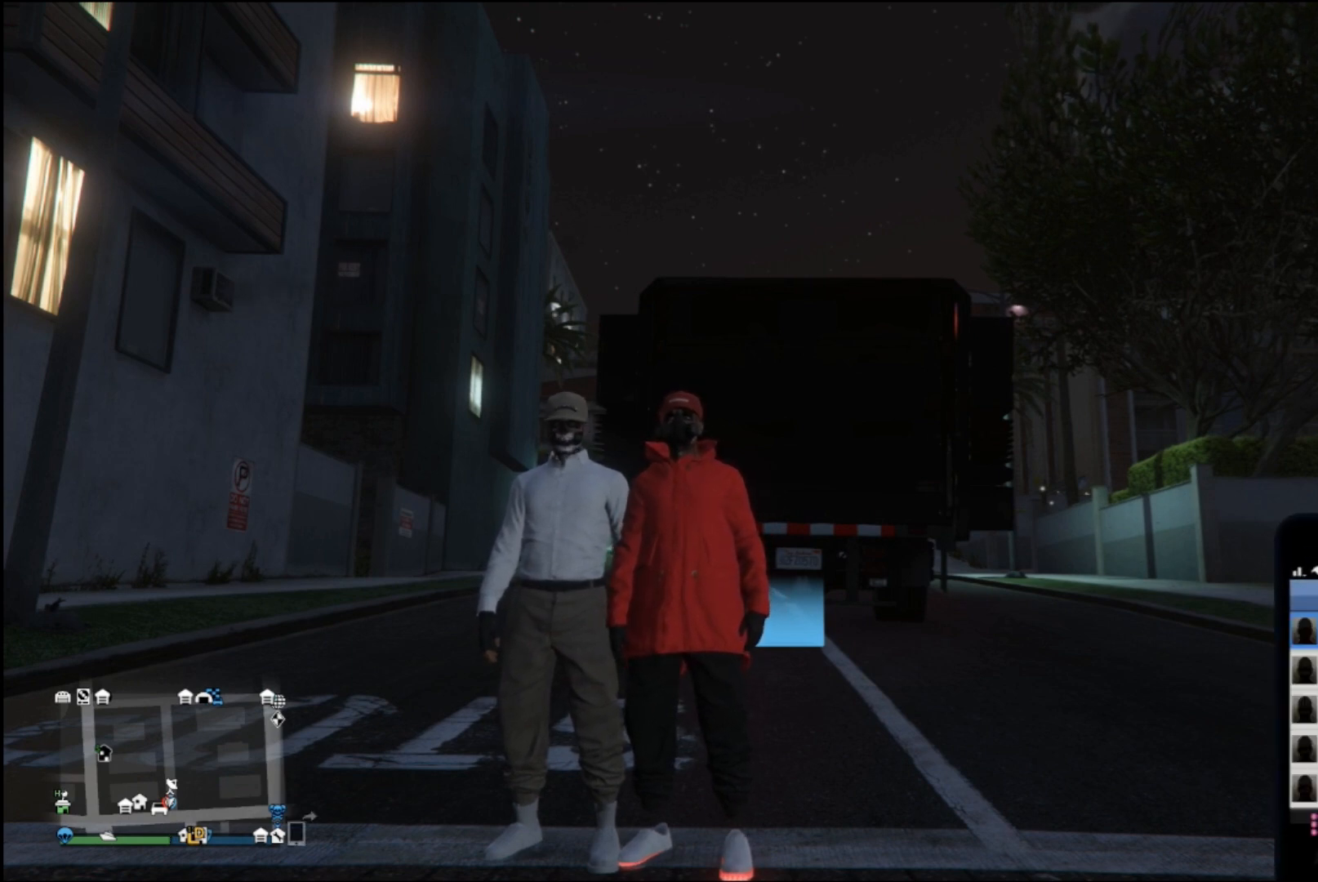
{"buttons": [], "left_stick": "center", "right_stick": "center", "events": []}
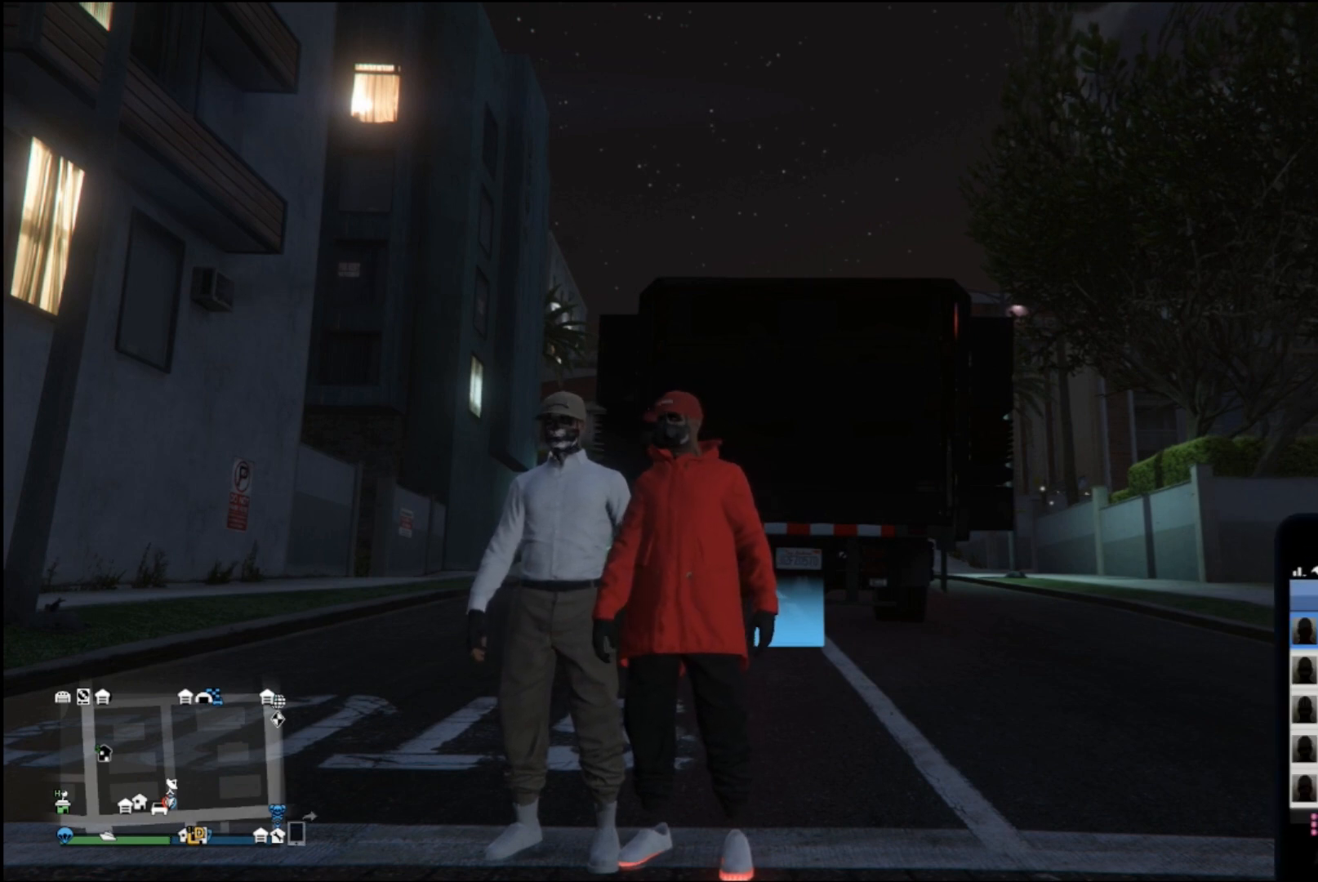
{"buttons": [], "left_stick": "center", "right_stick": "center", "events": [[400, "B", "down"], [500, "B", "up"]]}
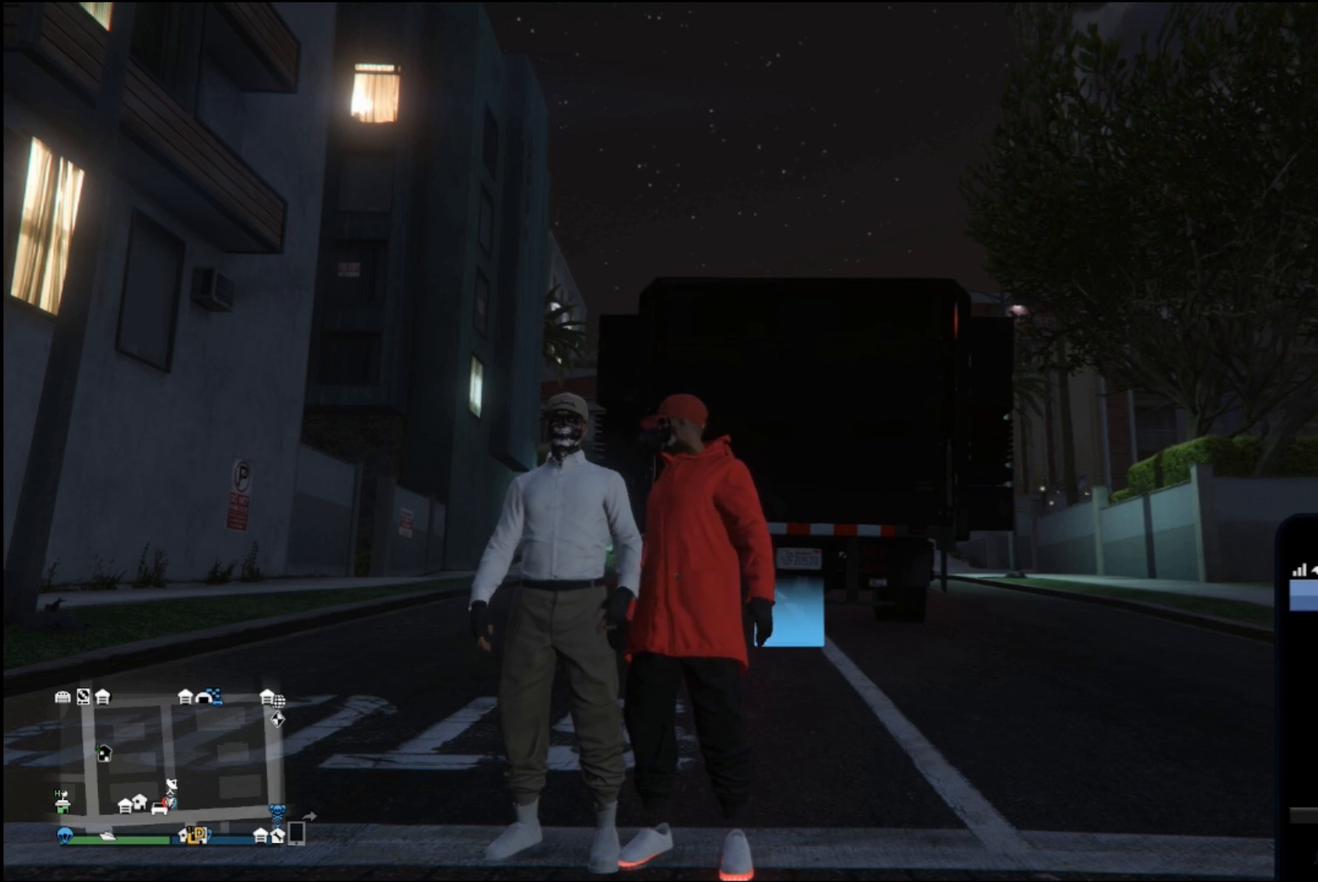
{"buttons": [], "left_stick": "center", "right_stick": "center", "events": [[333, "DPAD_LEFT", "down"], [467, "DPAD_LEFT", "up"]]}
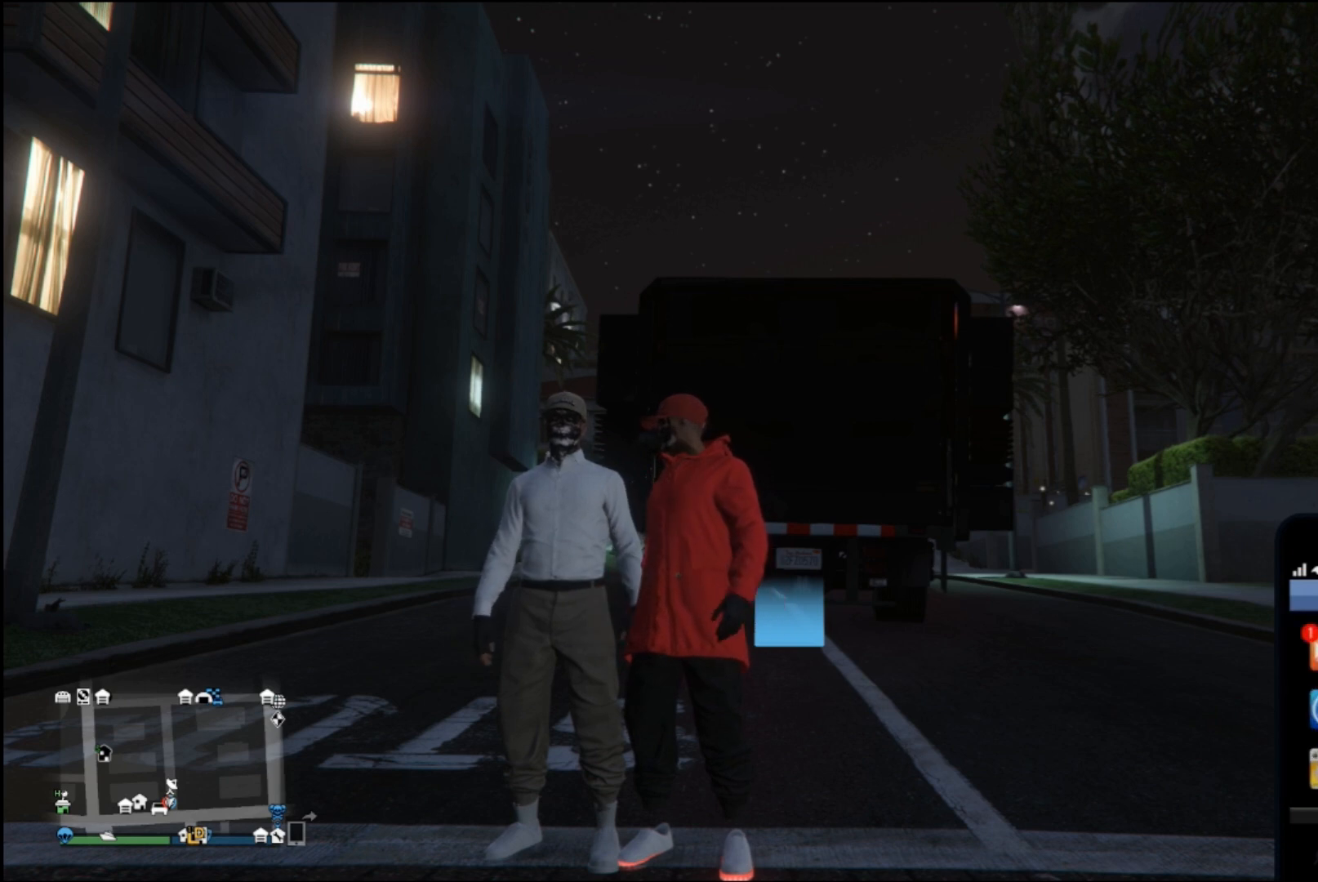
{"buttons": ["DPAD_DOWN"], "left_stick": "center", "right_stick": "center", "events": [[100, "DPAD_DOWN", "down"], [300, "DPAD_DOWN", "up"], [433, "DPAD_DOWN", "down"]]}
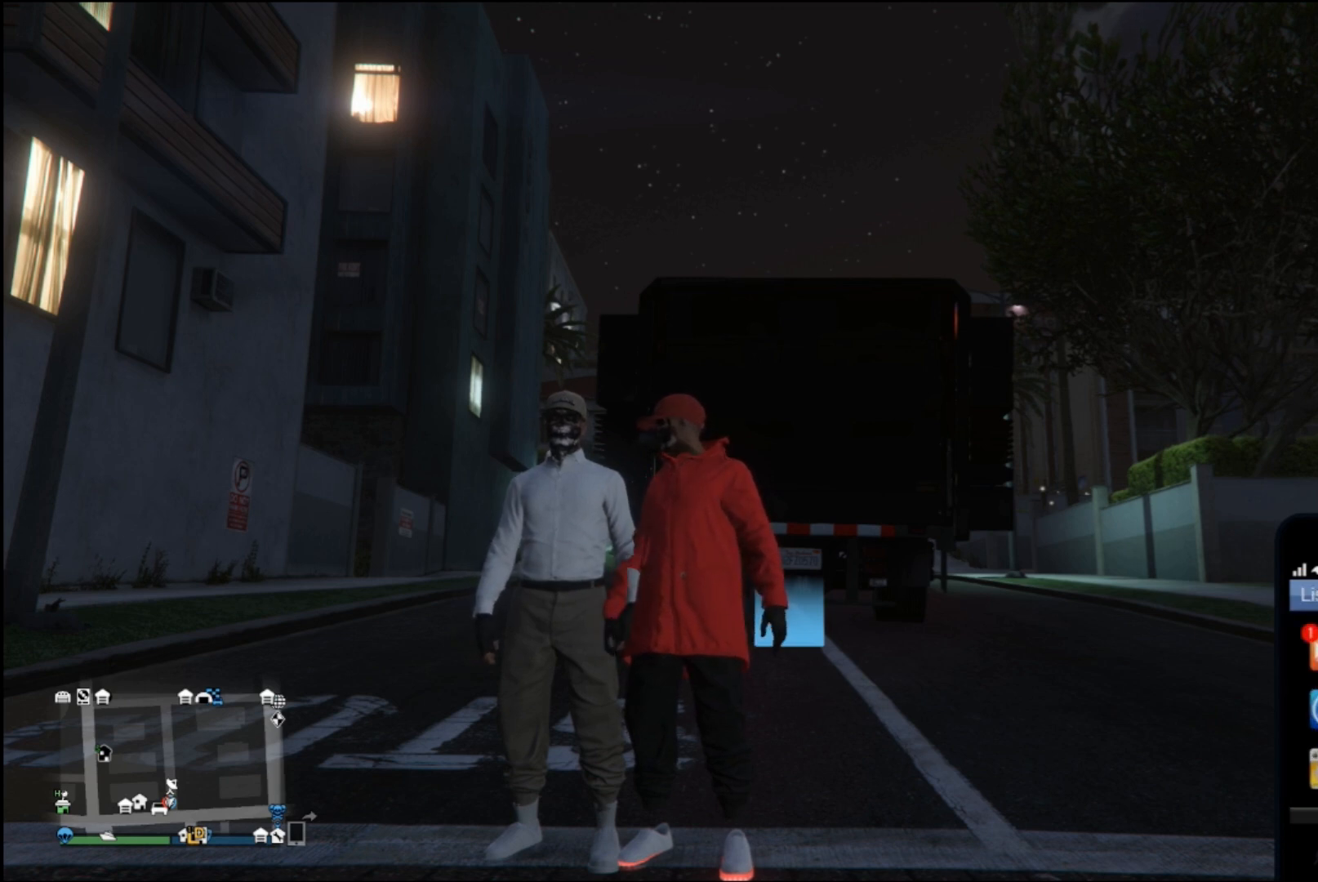
{"buttons": [], "left_stick": "center", "right_stick": "center", "events": [[67, "DPAD_DOWN", "up"], [100, "A", "down"], [233, "A", "up"]]}
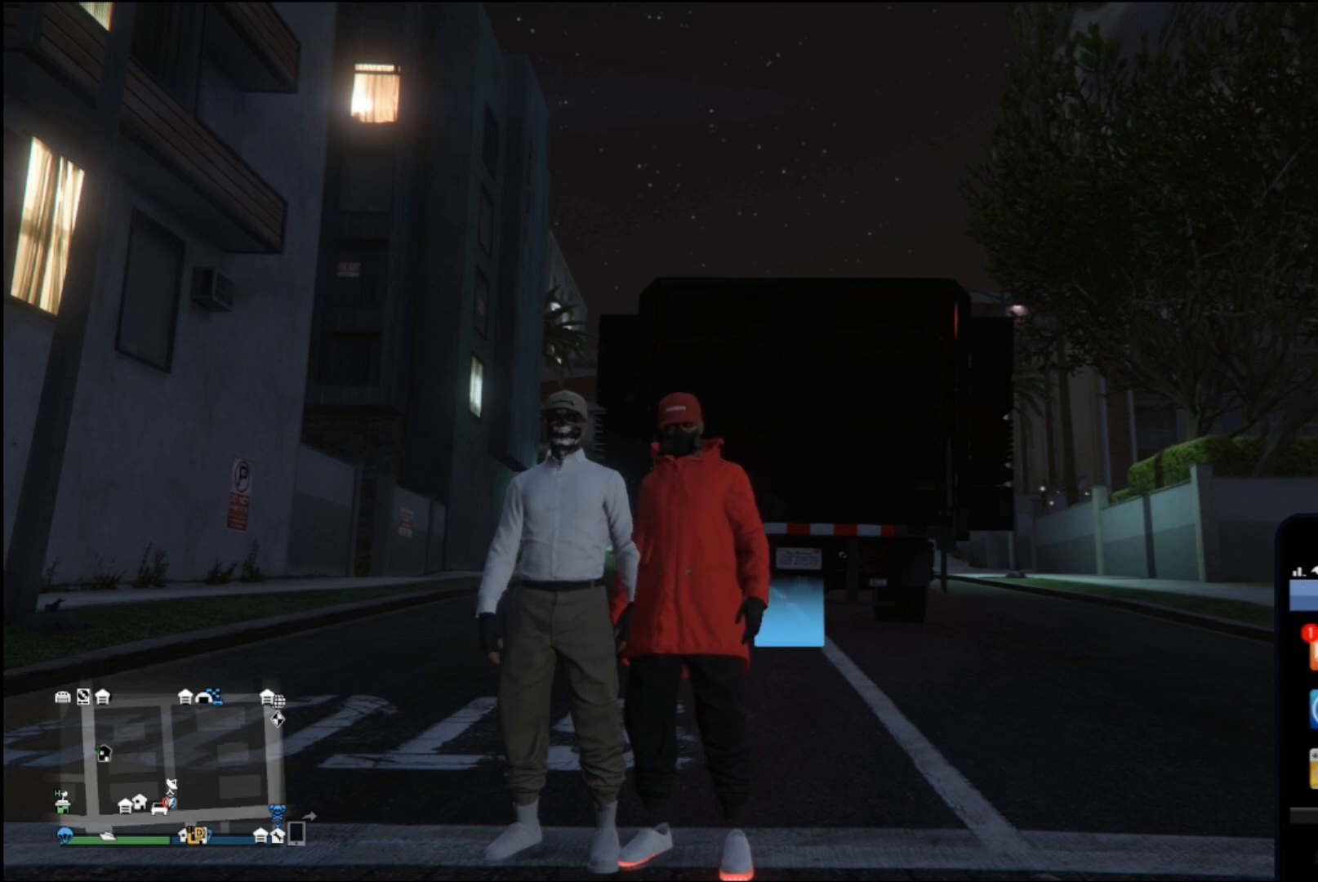
{"buttons": [], "left_stick": "center", "right_stick": "center", "events": []}
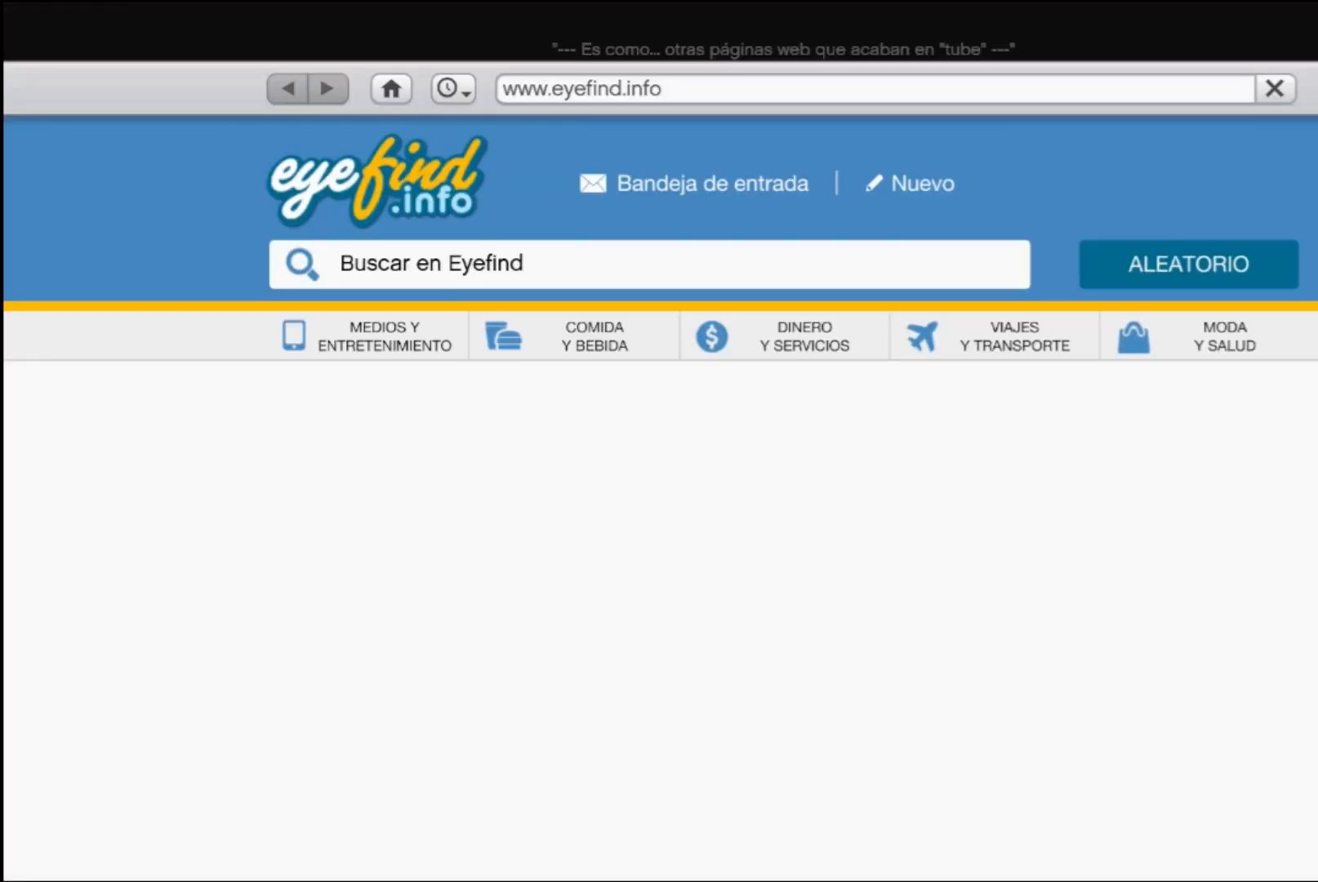
{"buttons": [], "left_stick": "center", "right_stick": "center", "events": [[67, "DPAD_UP", "down"], [233, "DPAD_UP", "up"]]}
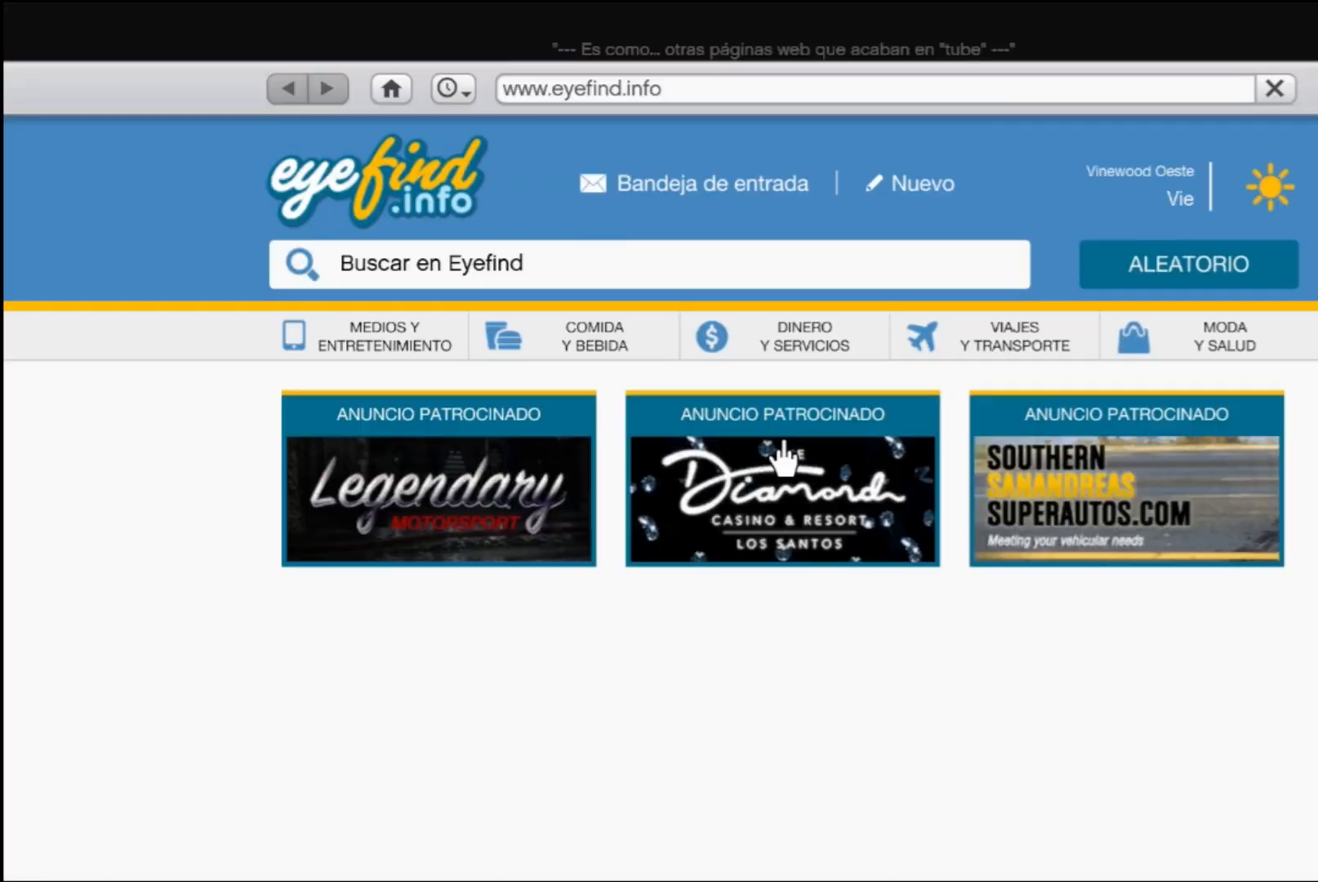
{"buttons": ["DPAD_UP"], "left_stick": "center", "right_stick": "center", "events": [[400, "DPAD_UP", "down"]]}
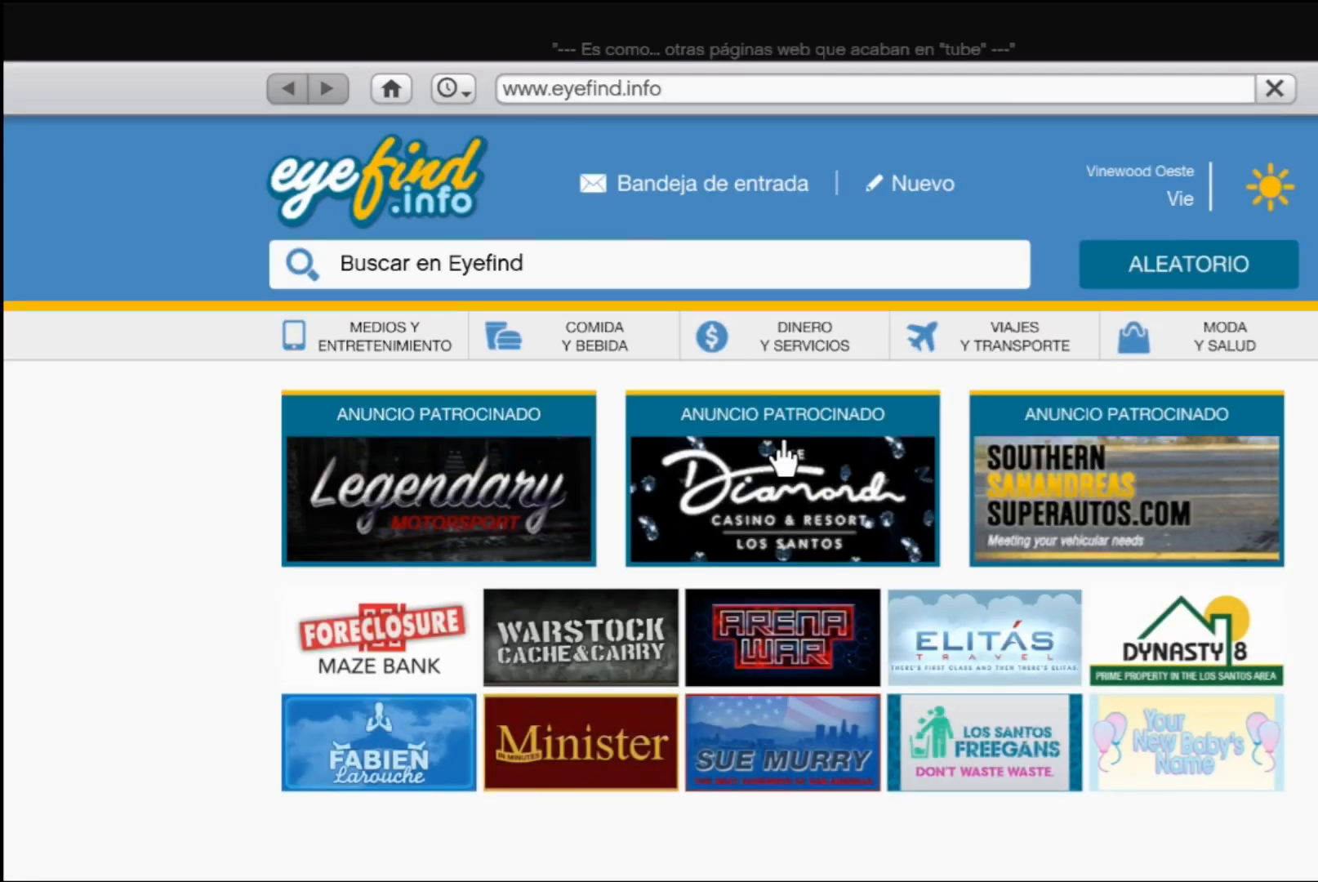
{"buttons": [], "left_stick": "center", "right_stick": "center", "events": [[33, "DPAD_UP", "up"], [200, "DPAD_RIGHT", "down"], [367, "DPAD_RIGHT", "up"]]}
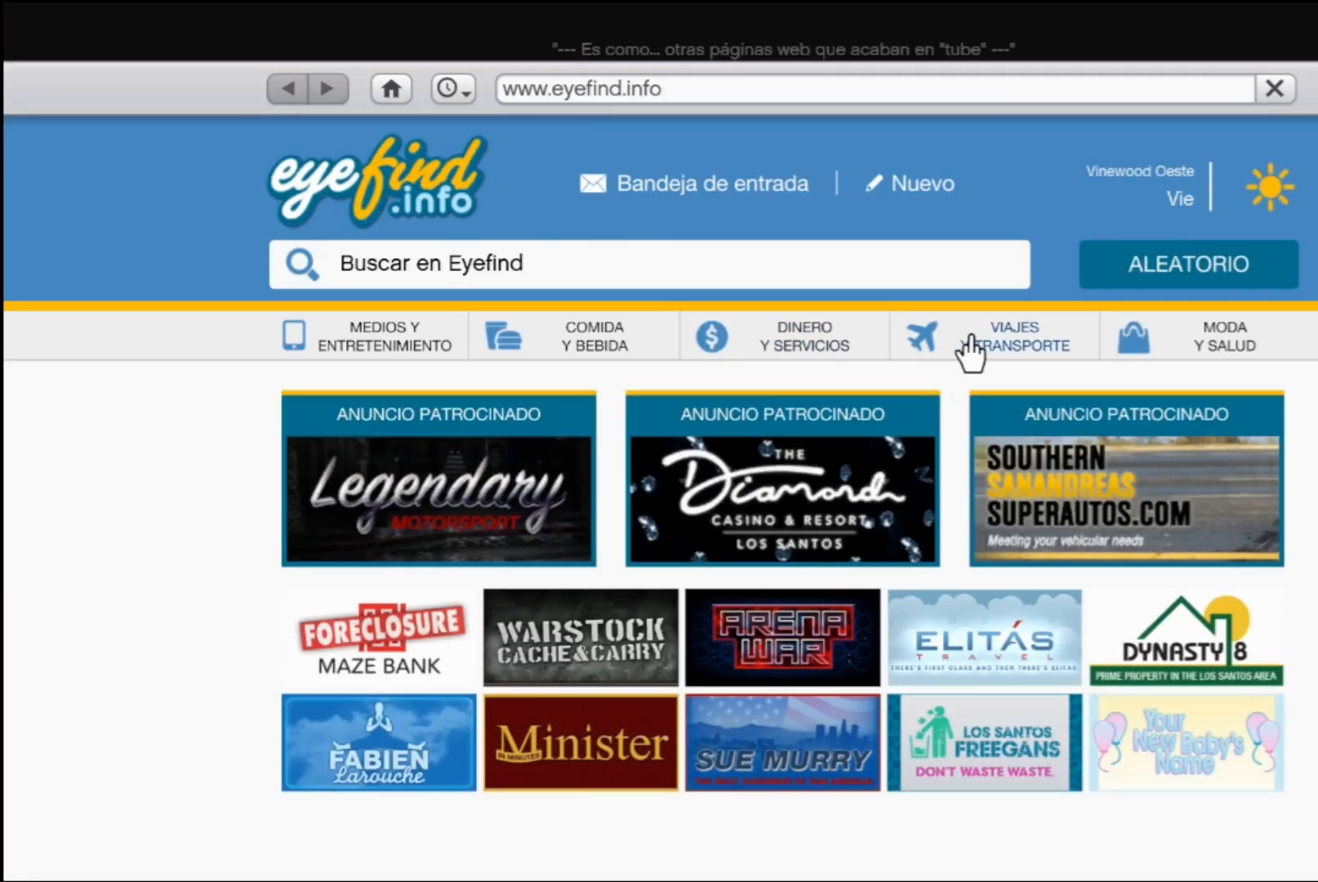
{"buttons": [], "left_stick": "center", "right_stick": "center", "events": [[233, "A", "down"], [400, "A", "up"]]}
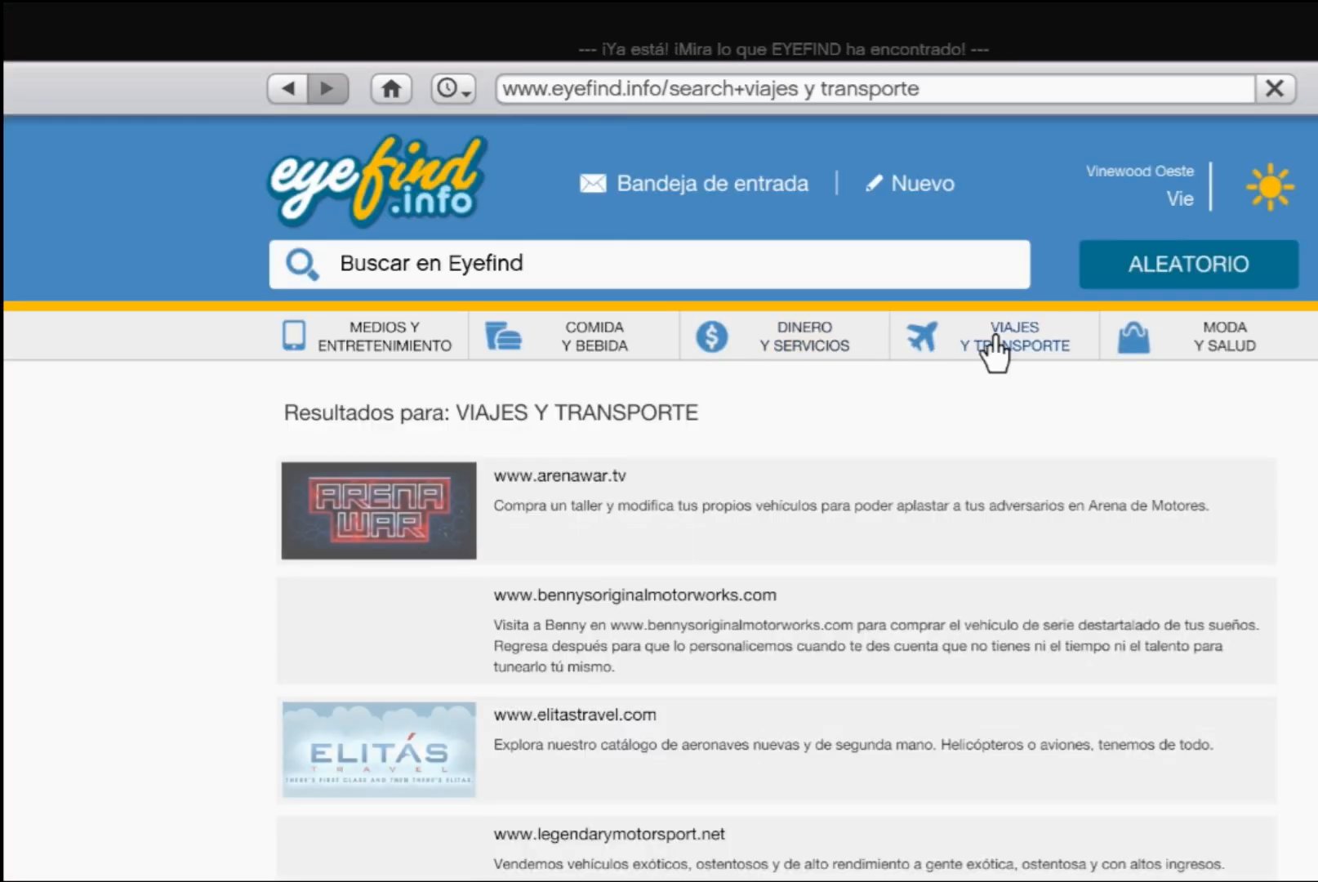
{"buttons": [], "left_stick": "center", "right_stick": "down", "events": [[200, "right_stick", "down"]]}
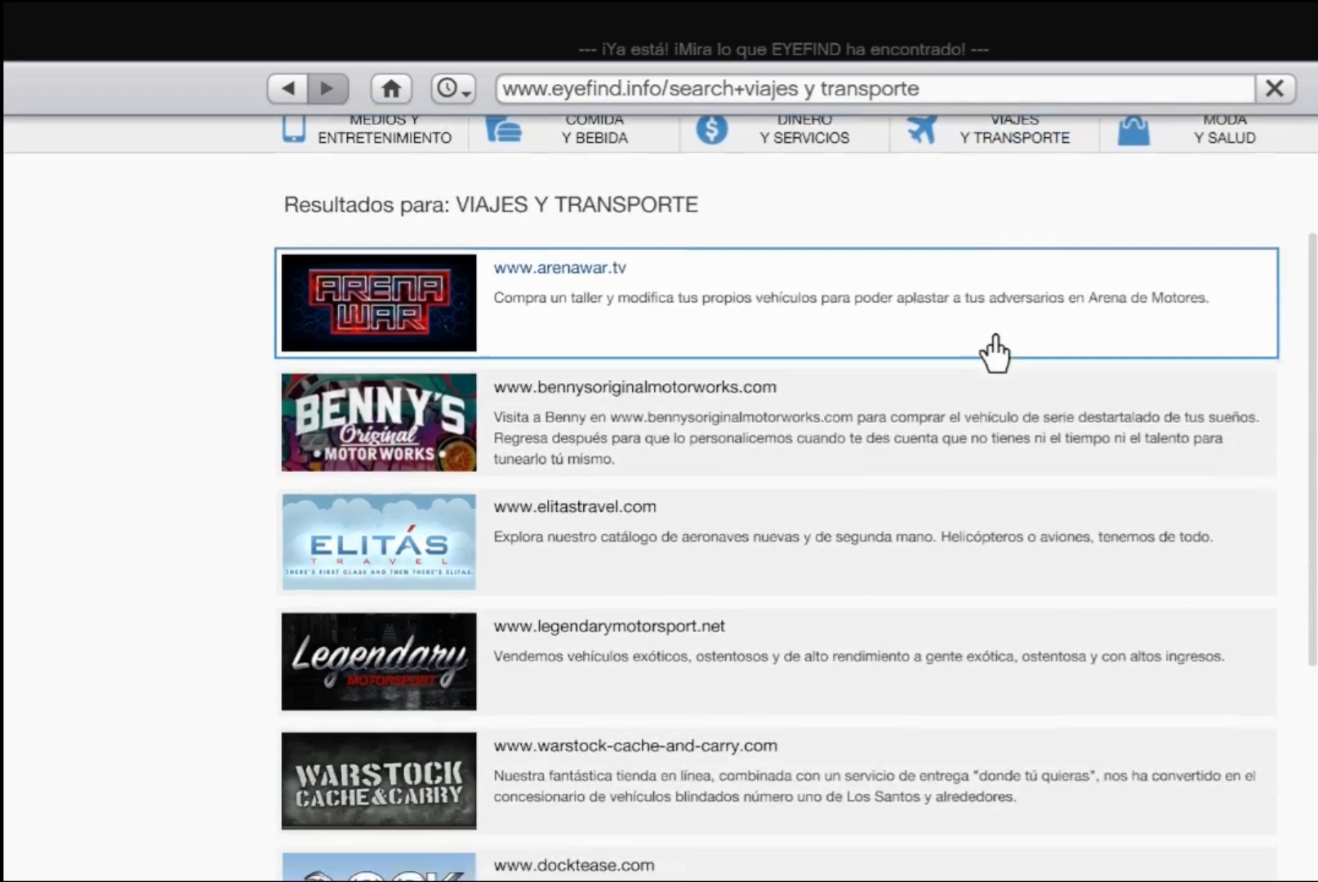
{"buttons": [], "left_stick": "center", "right_stick": "center", "events": [[300, "right_stick", "center"]]}
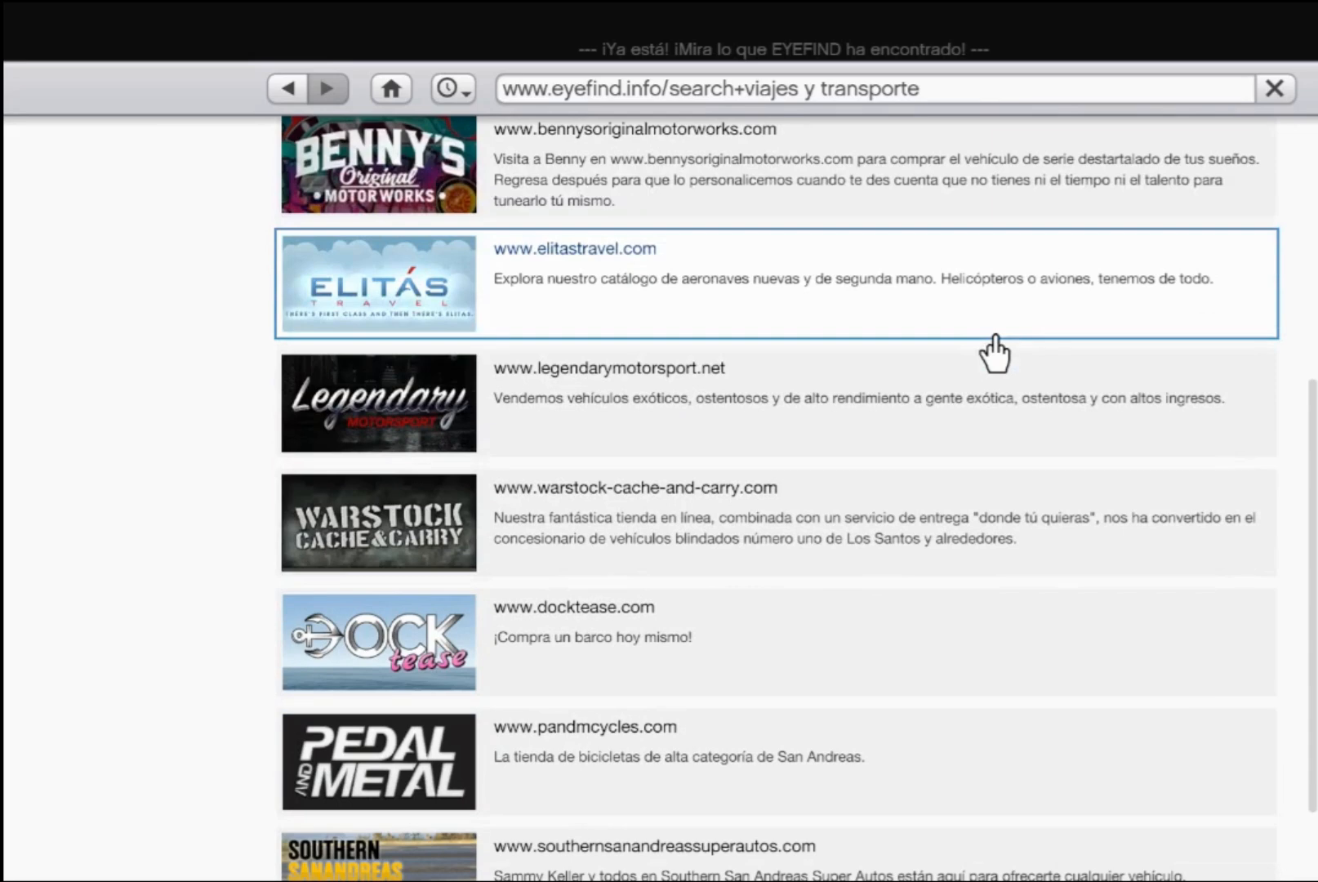
{"buttons": [], "left_stick": "center", "right_stick": "center", "events": [[67, "DPAD_DOWN", "down"], [267, "DPAD_DOWN", "up"]]}
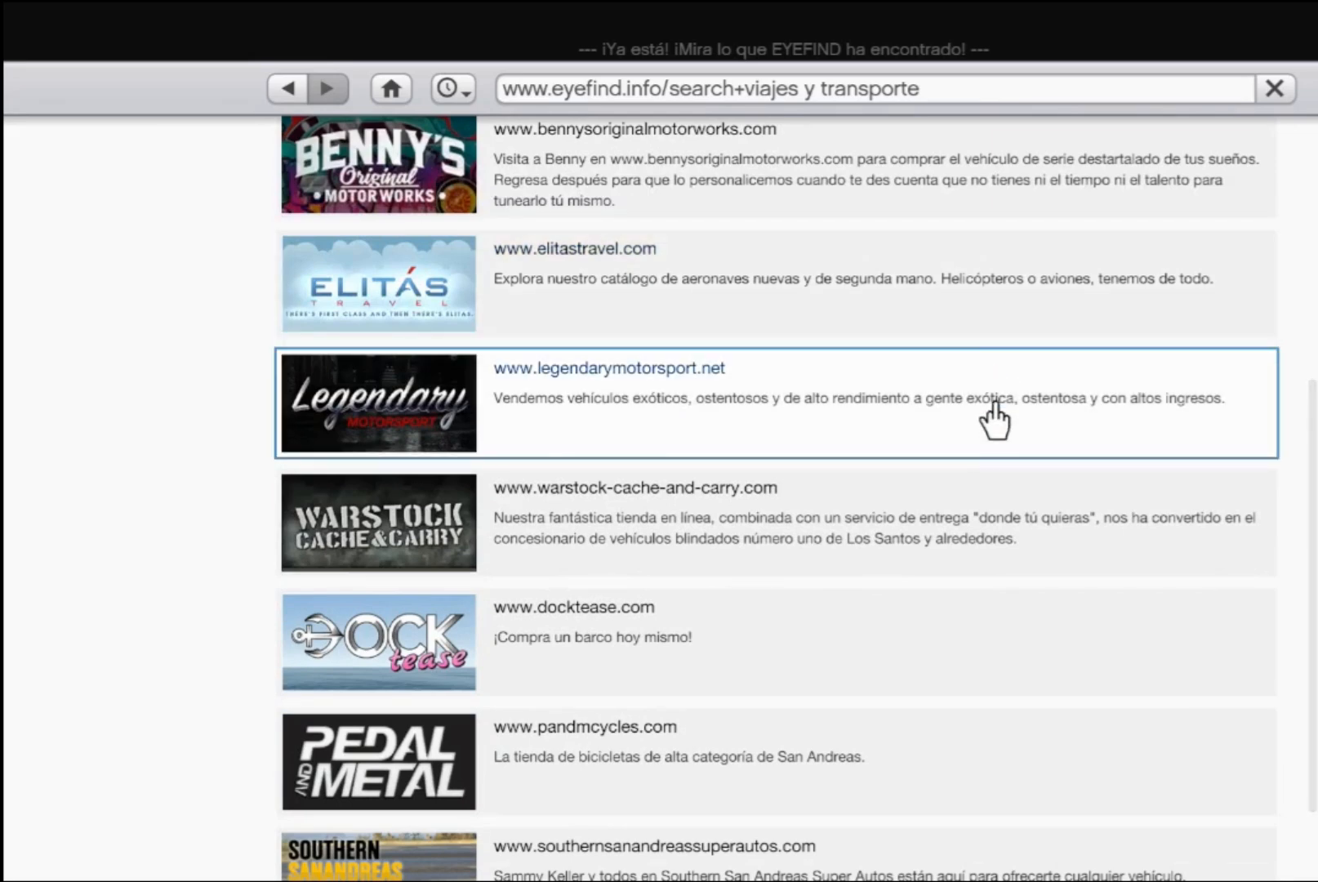
{"buttons": ["A"], "left_stick": "center", "right_stick": "center", "events": [[167, "DPAD_DOWN", "down"], [333, "DPAD_DOWN", "up"], [467, "A", "down"]]}
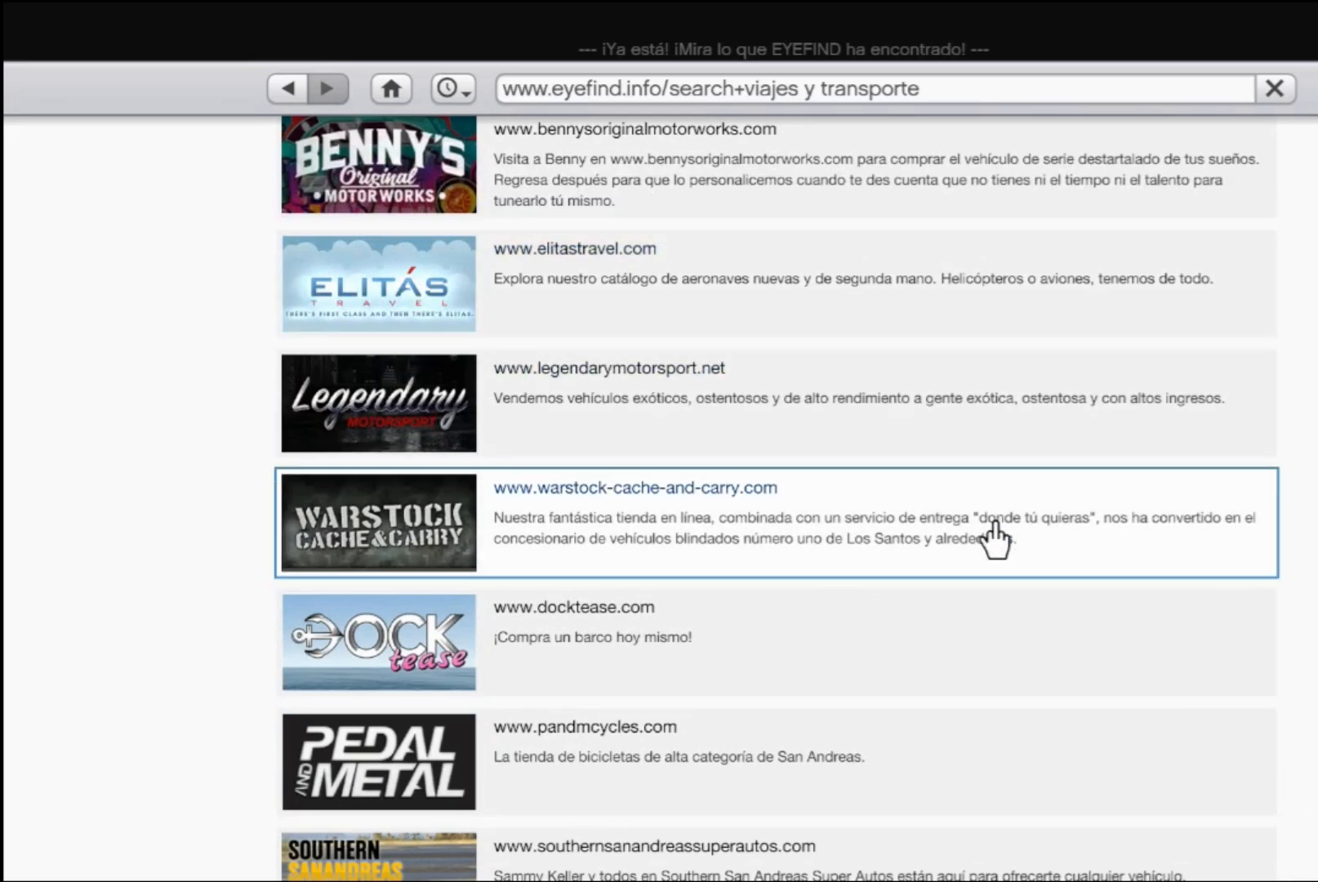
{"buttons": [], "left_stick": "center", "right_stick": "center", "events": [[100, "A", "up"]]}
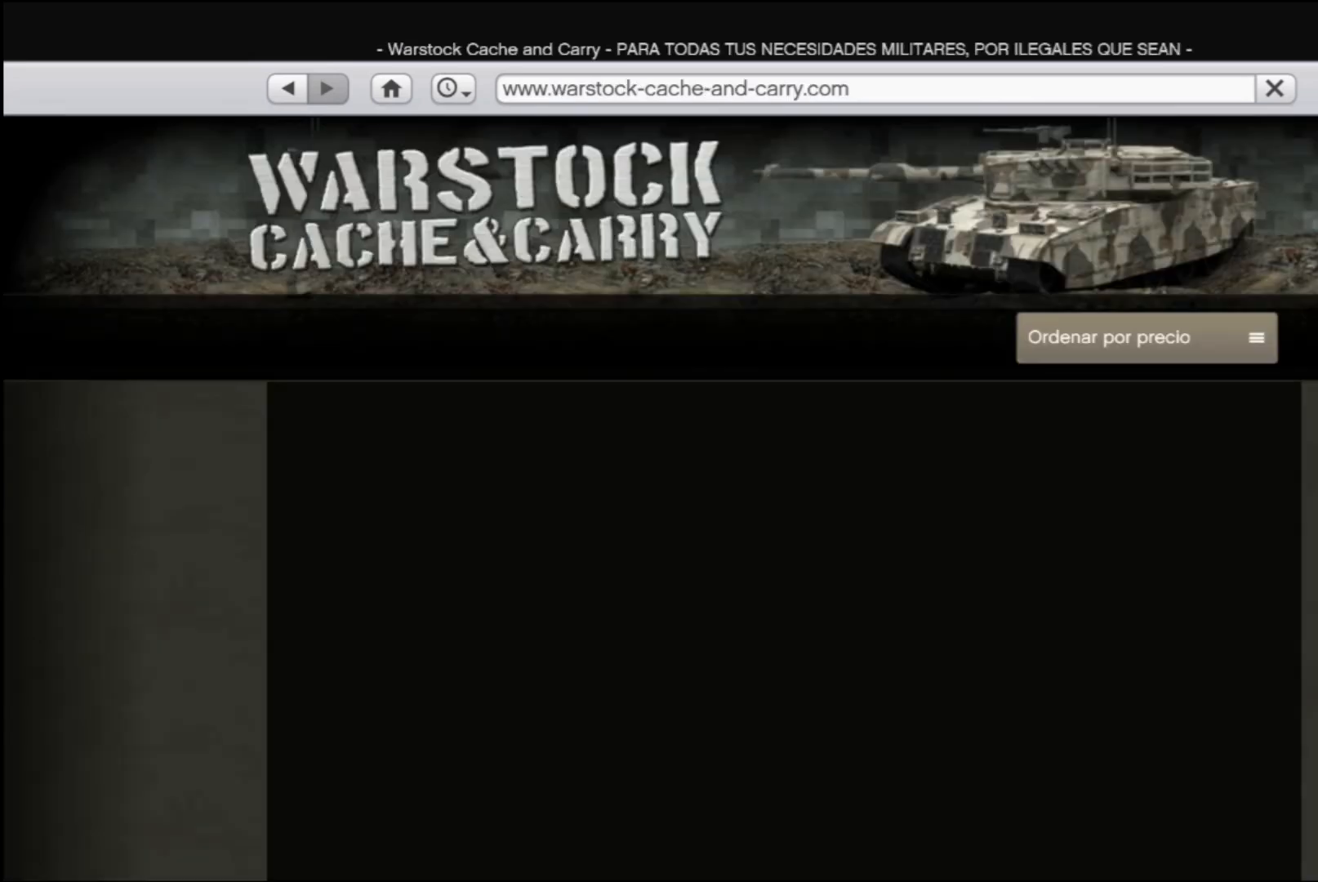
{"buttons": [], "left_stick": "center", "right_stick": "center", "events": [[333, "DPAD_LEFT", "down"], [467, "DPAD_LEFT", "up"]]}
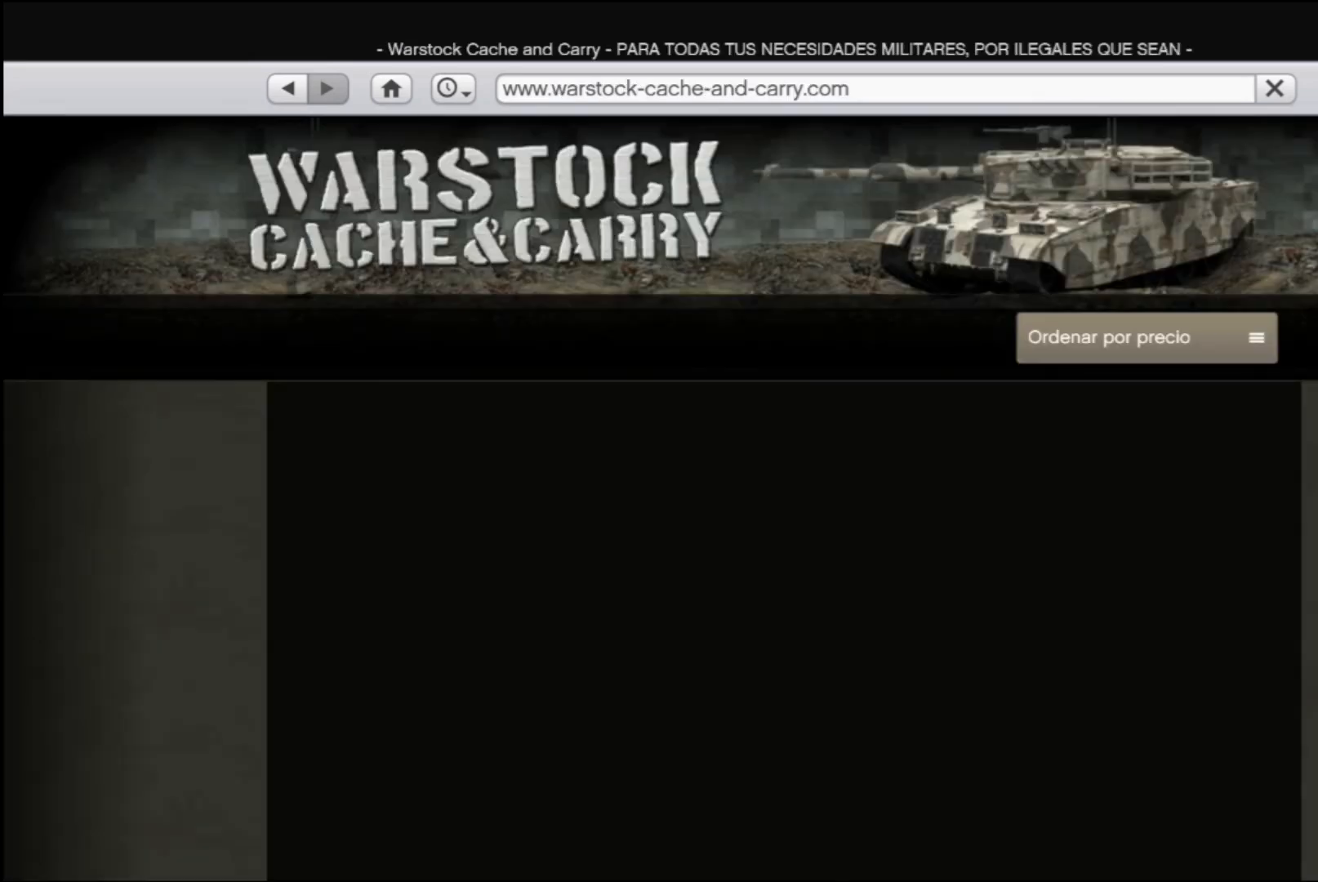
{"buttons": [], "left_stick": "center", "right_stick": "center", "events": [[200, "DPAD_RIGHT", "down"], [367, "DPAD_RIGHT", "up"]]}
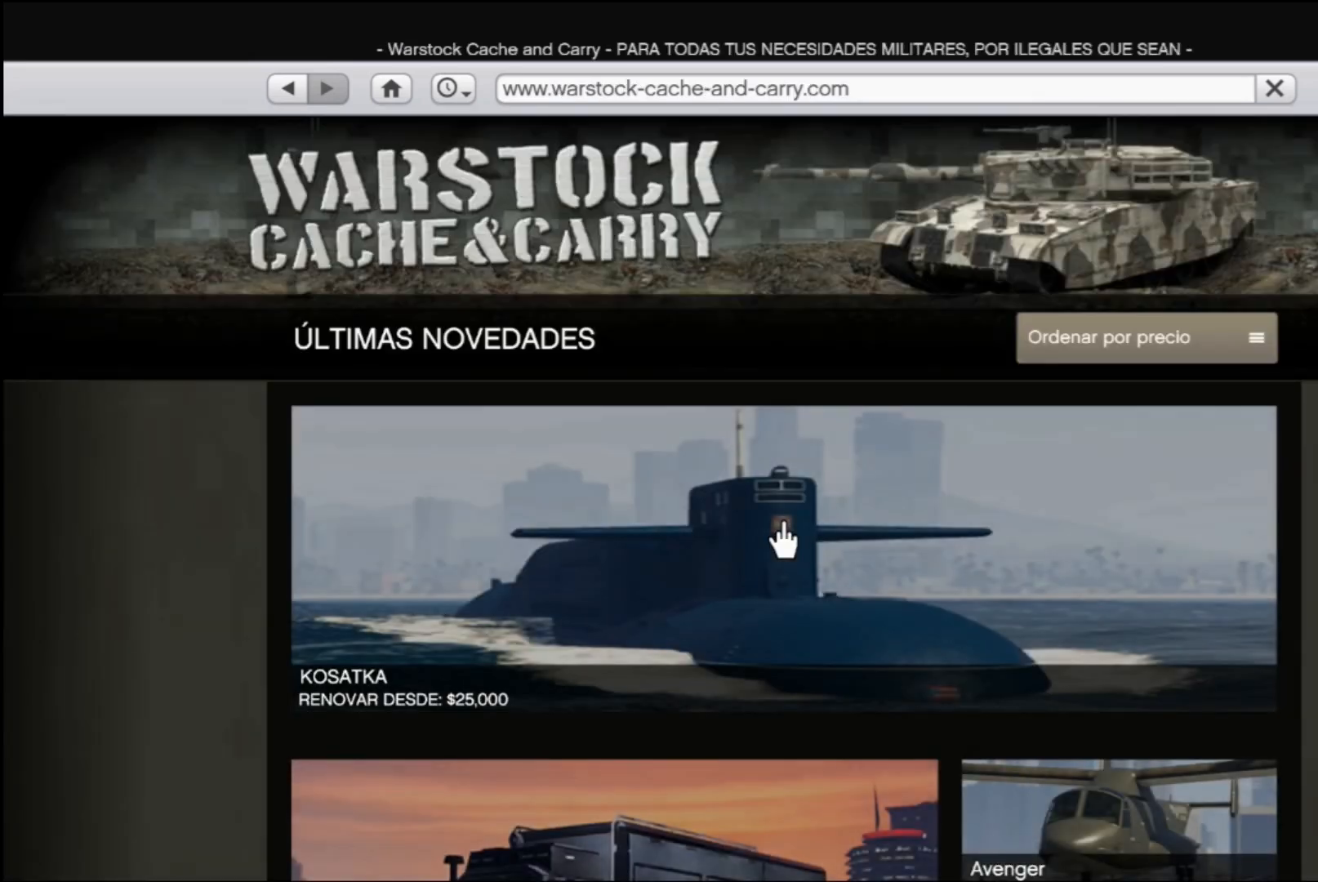
{"buttons": [], "left_stick": "center", "right_stick": "down", "events": [[167, "right_stick", "down"]]}